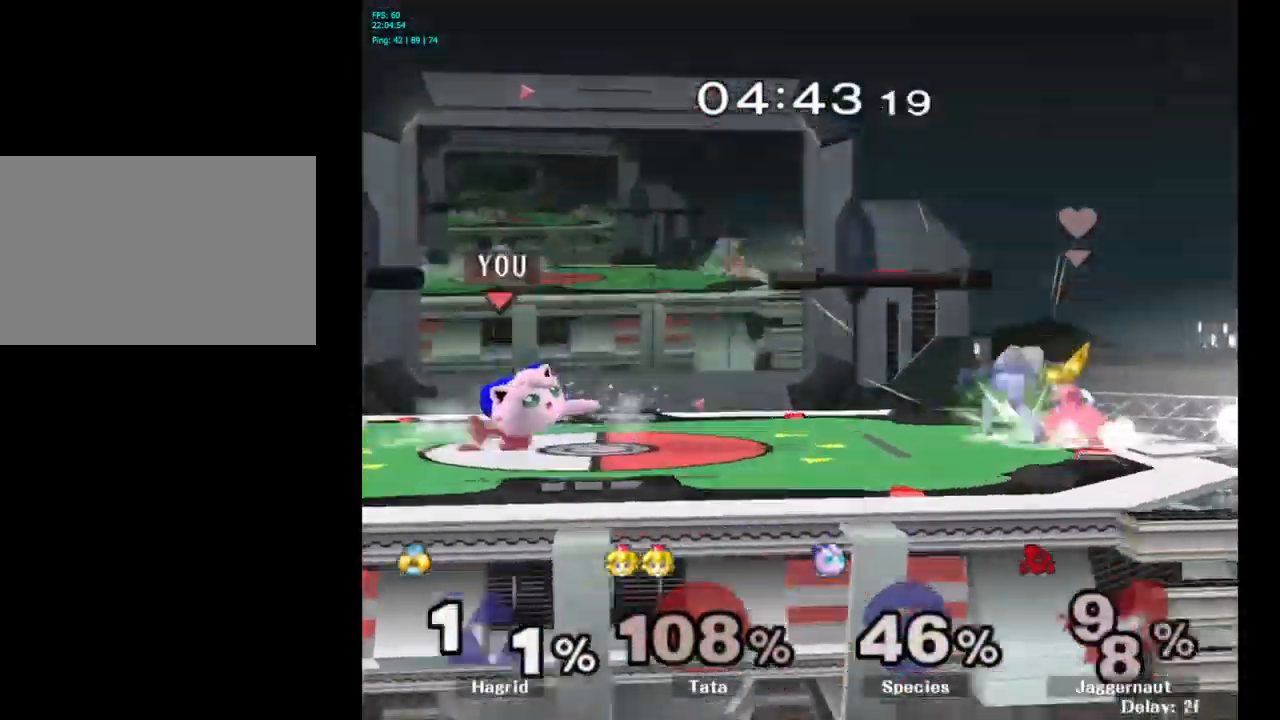
Gameplay with a controller (Nintendo layout); each line is a JSON object with the inputs held at the frame after it. "events" lists button and stick changes between this image and that frame as [ms after this image, input, new state], when the widget could be followed in between. Not read: L3 R3.
{"buttons": [], "left_stick": "right", "right_stick": "center", "events": [[300, "left_stick", "right"], [333, "R1", "up"]]}
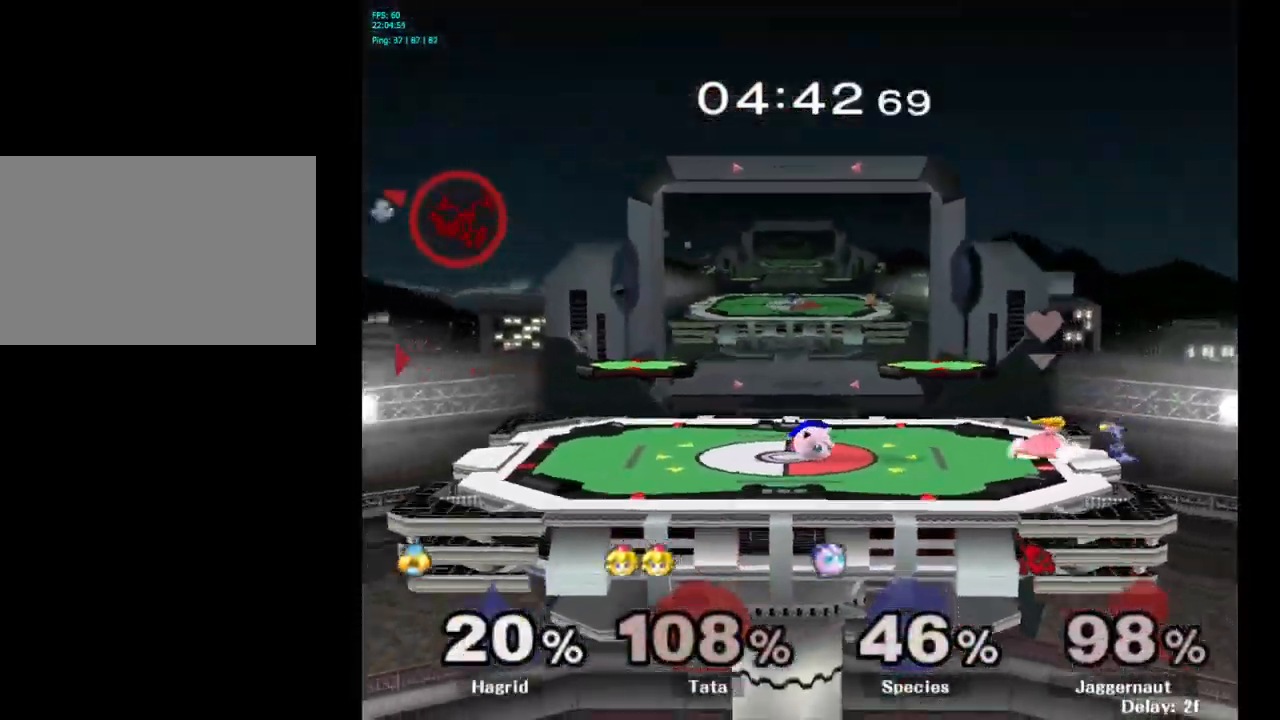
{"buttons": [], "left_stick": "right", "right_stick": "center", "events": [[33, "Y", "down"], [133, "Y", "up"], [200, "Y", "down"], [300, "Y", "up"], [350, "Y", "down"], [466, "Y", "up"]]}
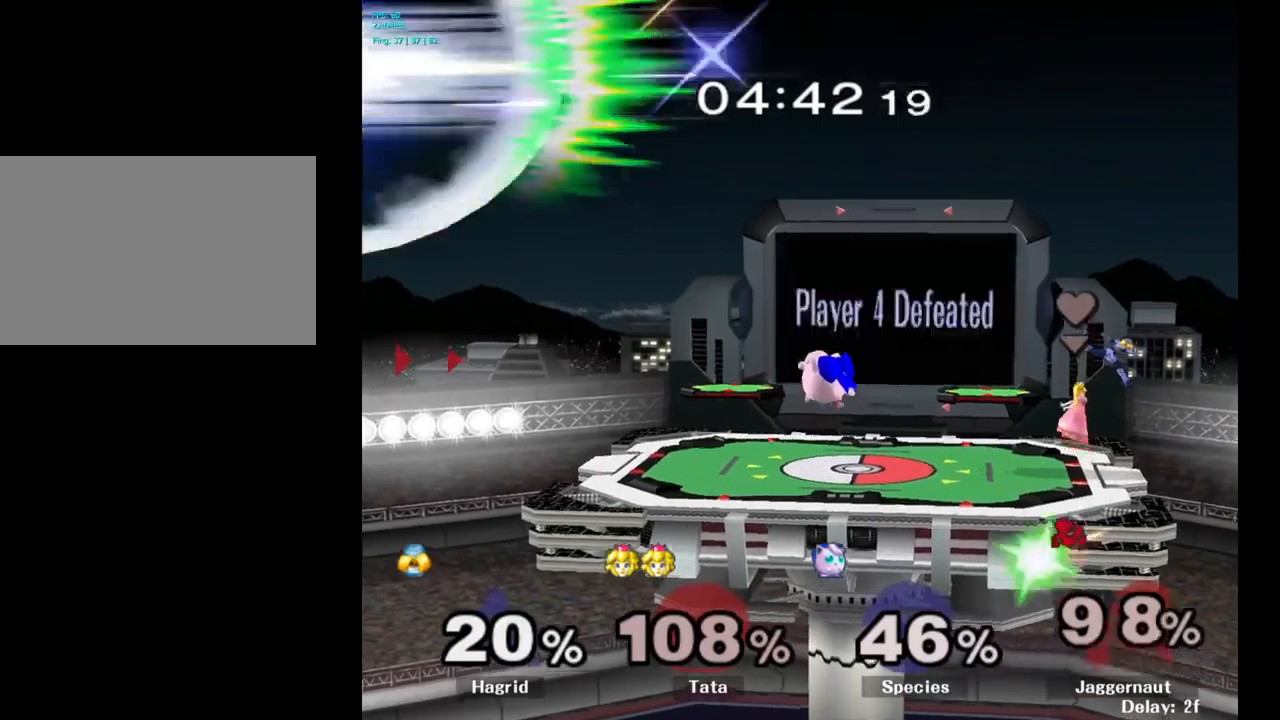
{"buttons": [], "left_stick": "center", "right_stick": "center", "events": [[34, "Y", "down"], [150, "Y", "up"], [234, "Y", "down"], [334, "Y", "up"], [367, "left_stick", "center"]]}
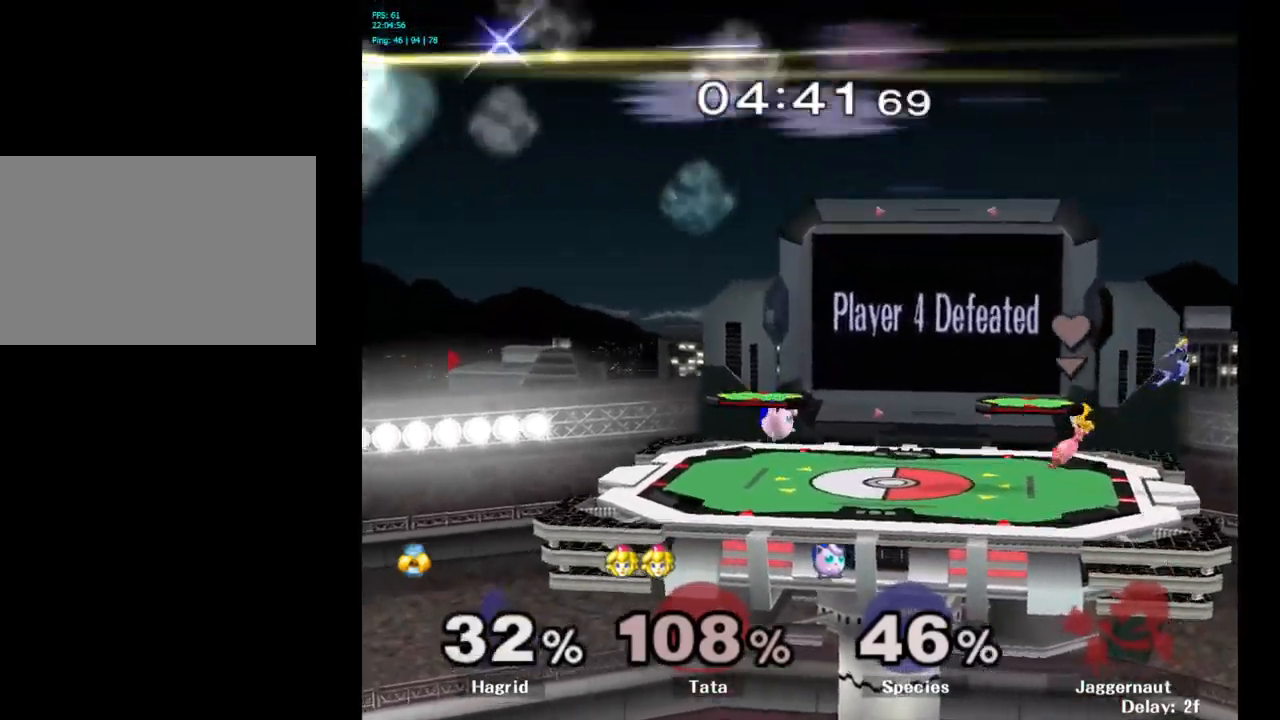
{"buttons": ["START"], "left_stick": "center", "right_stick": "center", "events": [[467, "START", "down"]]}
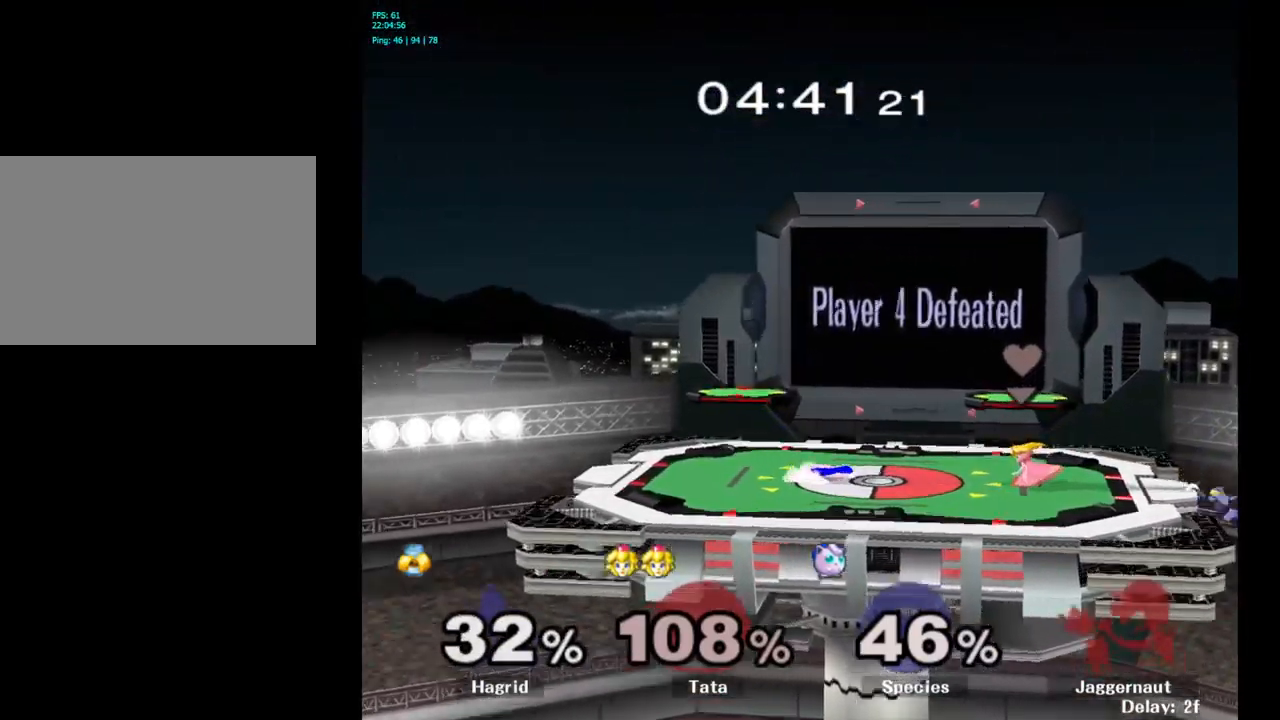
{"buttons": [], "left_stick": "center", "right_stick": "center", "events": [[100, "START", "up"], [300, "START", "down"], [434, "START", "up"]]}
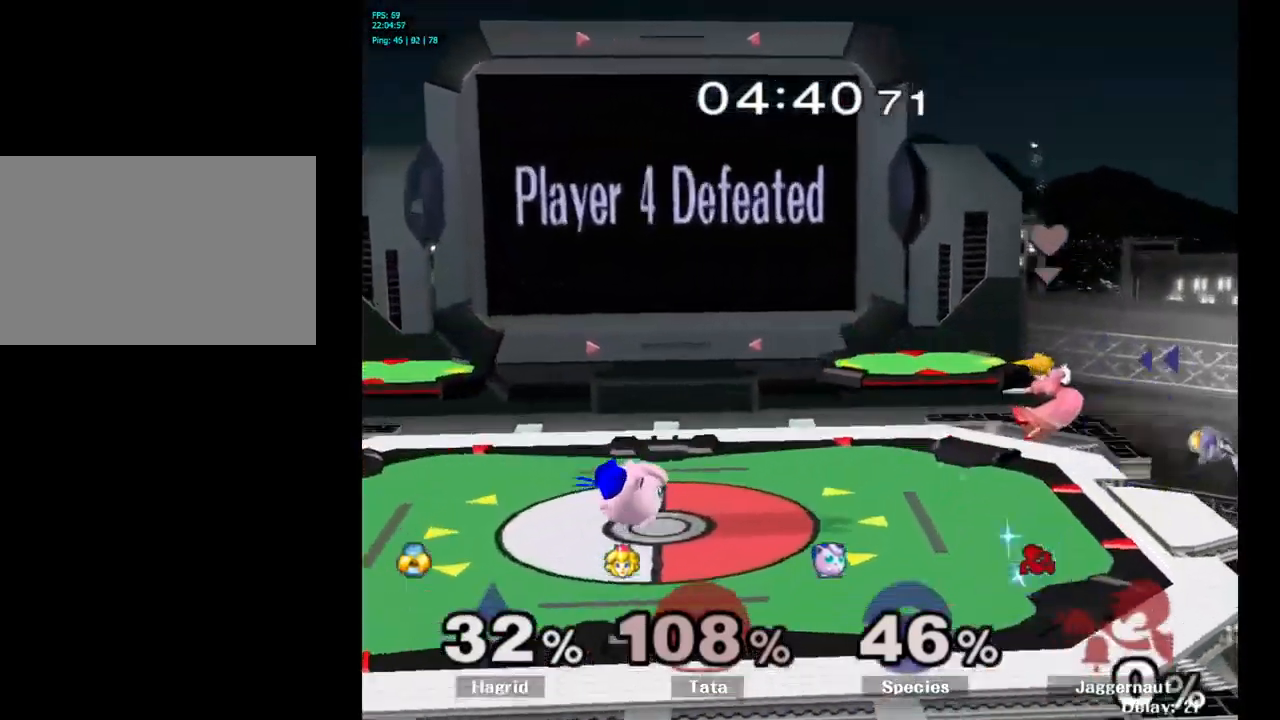
{"buttons": [], "left_stick": "right", "right_stick": "center", "events": [[384, "left_stick", "right"]]}
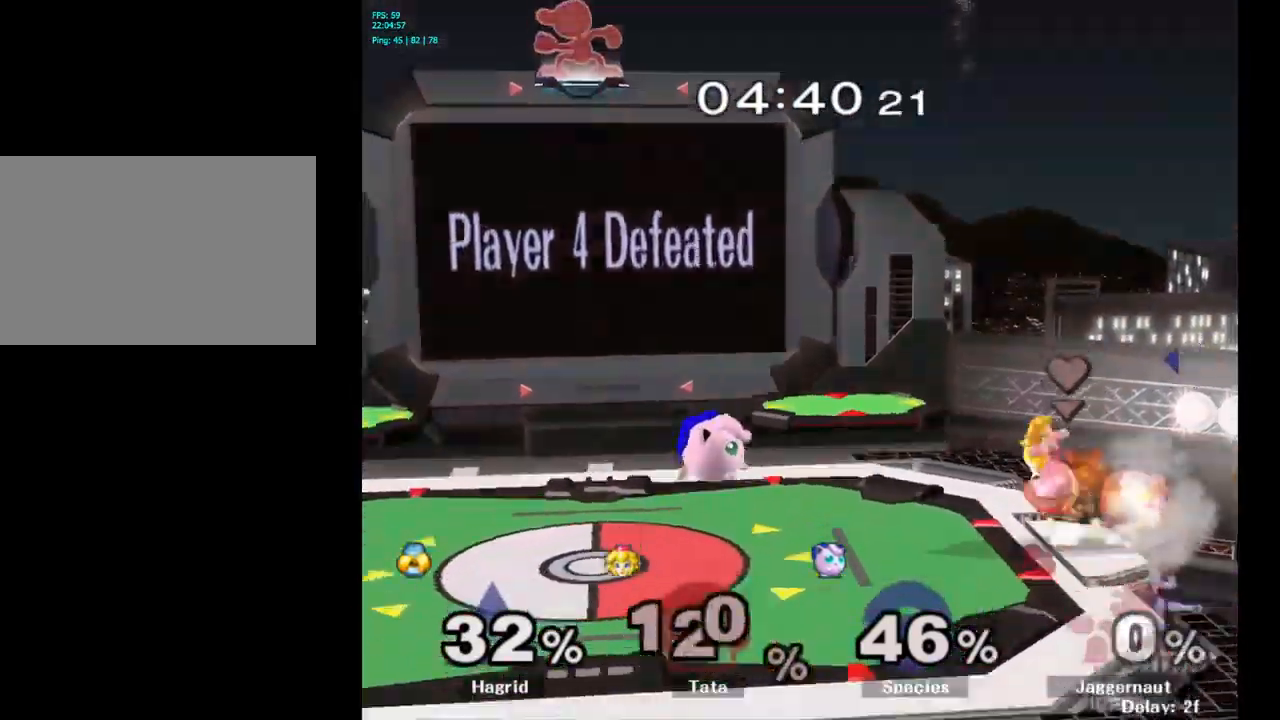
{"buttons": [], "left_stick": "right", "right_stick": "center", "events": []}
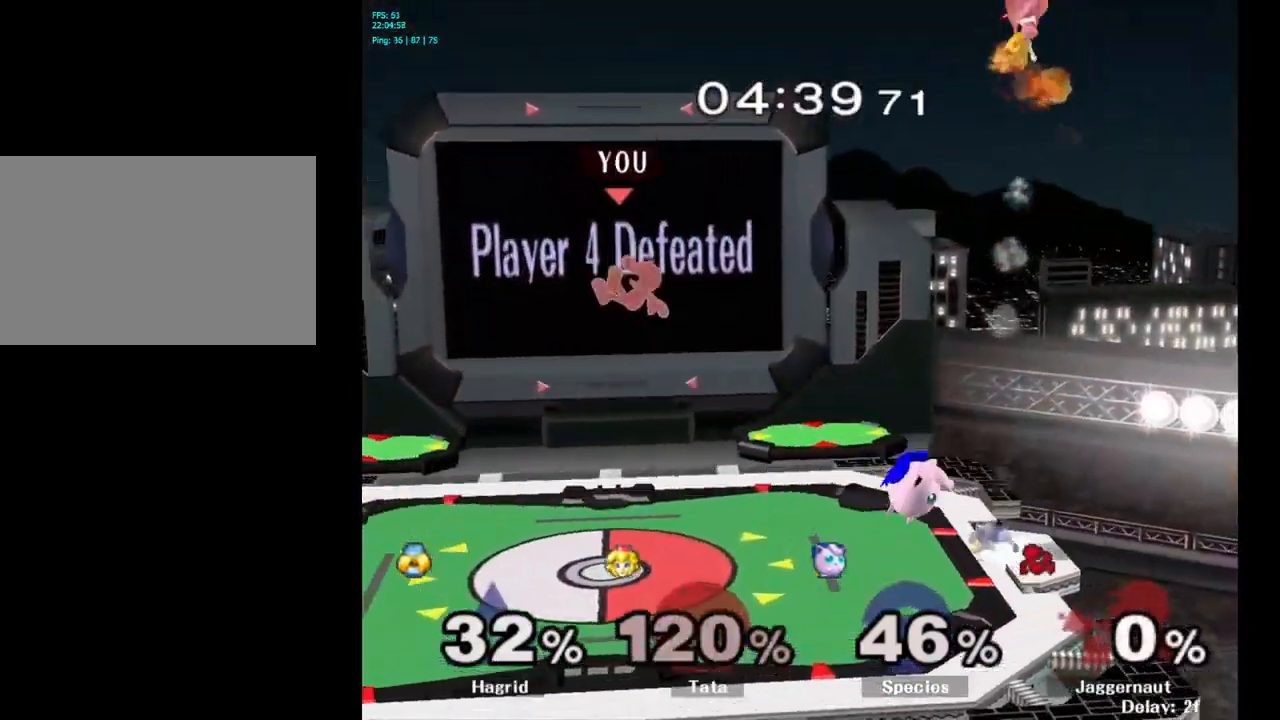
{"buttons": [], "left_stick": "right", "right_stick": "center", "events": []}
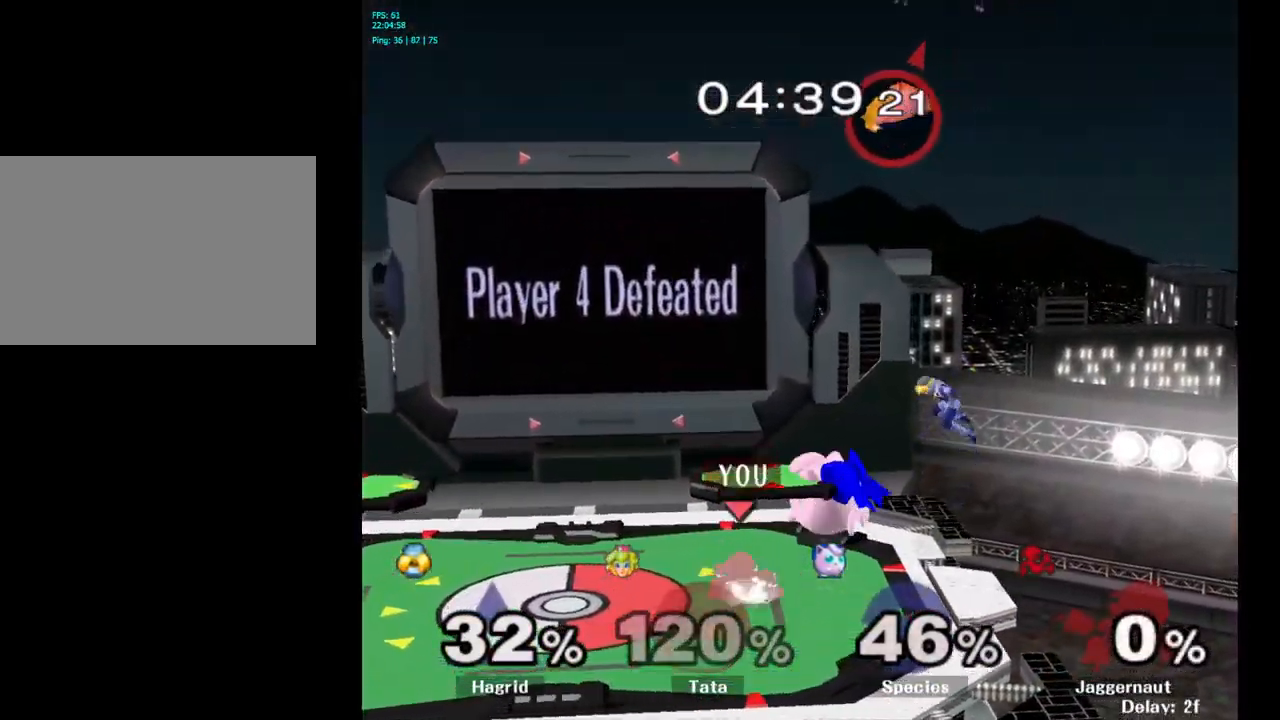
{"buttons": ["A"], "left_stick": "right", "right_stick": "center", "events": [[50, "left_stick", "center"], [184, "Y", "down"], [300, "A", "down"], [417, "Y", "up"], [417, "left_stick", "up-right"], [467, "left_stick", "right"]]}
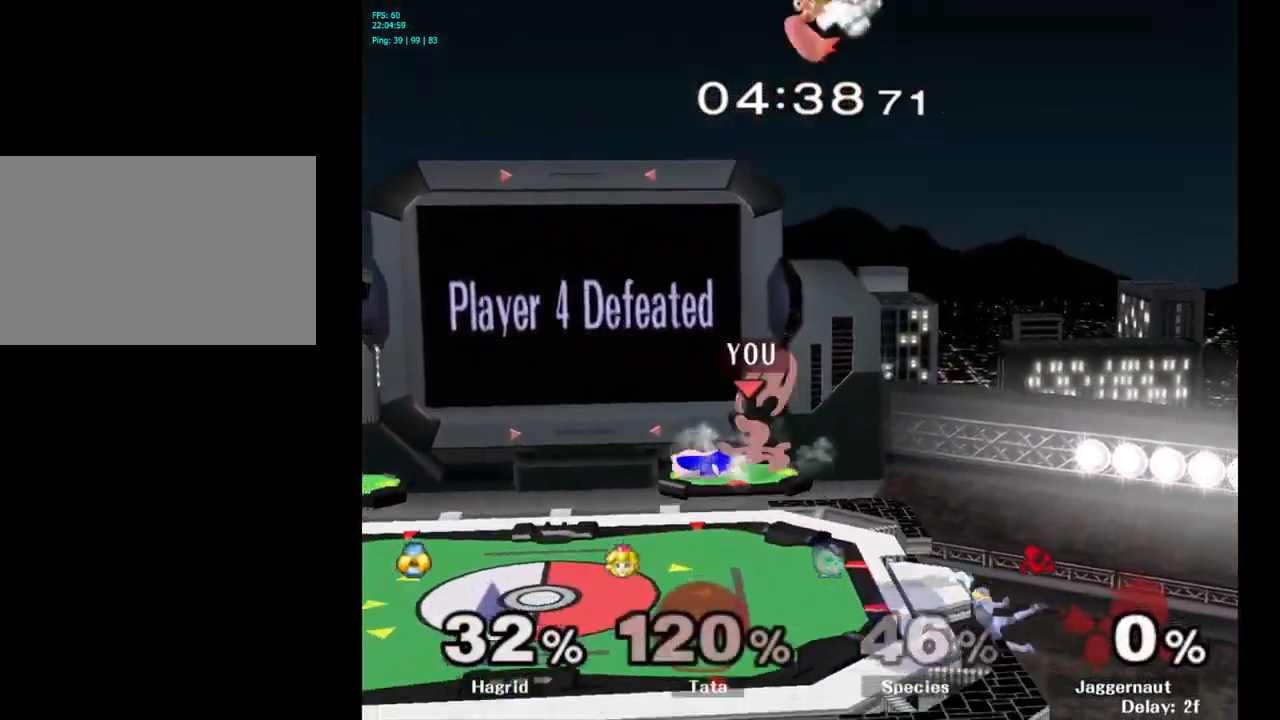
{"buttons": [], "left_stick": "left", "right_stick": "center", "events": [[100, "A", "up"], [467, "left_stick", "left"]]}
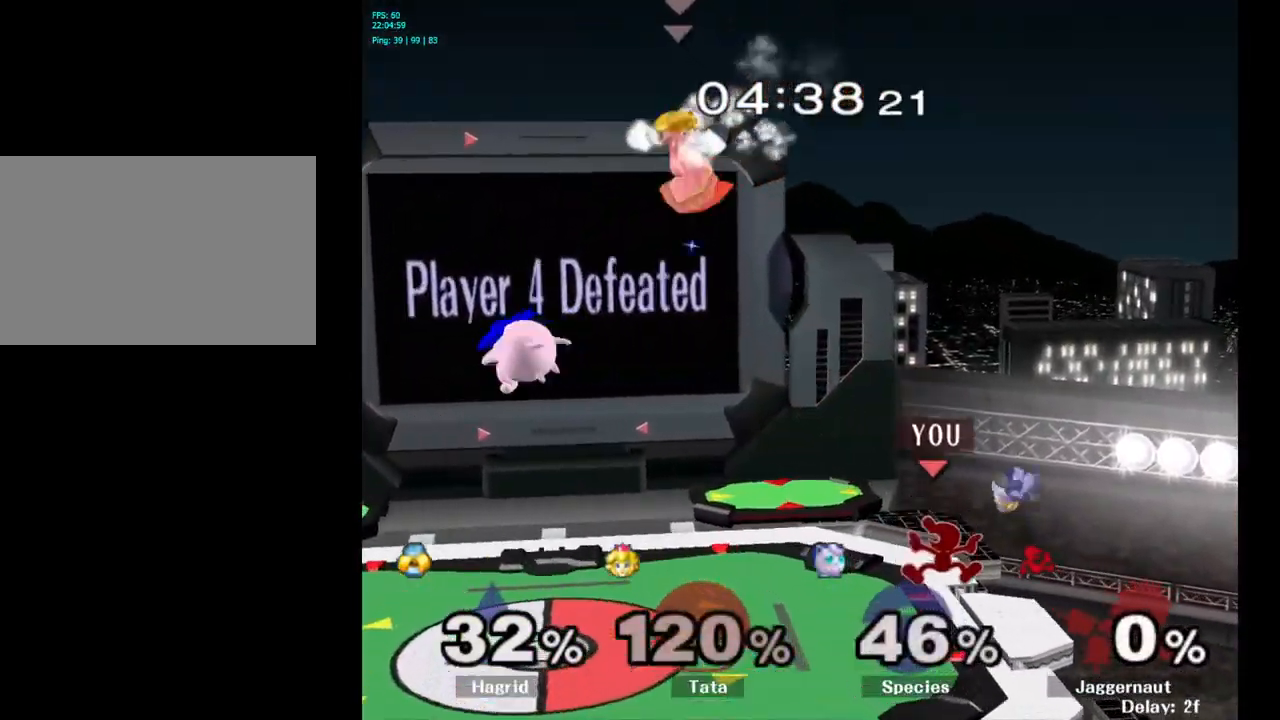
{"buttons": [], "left_stick": "center", "right_stick": "center", "events": [[184, "left_stick", "center"], [300, "A", "down"], [400, "A", "up"]]}
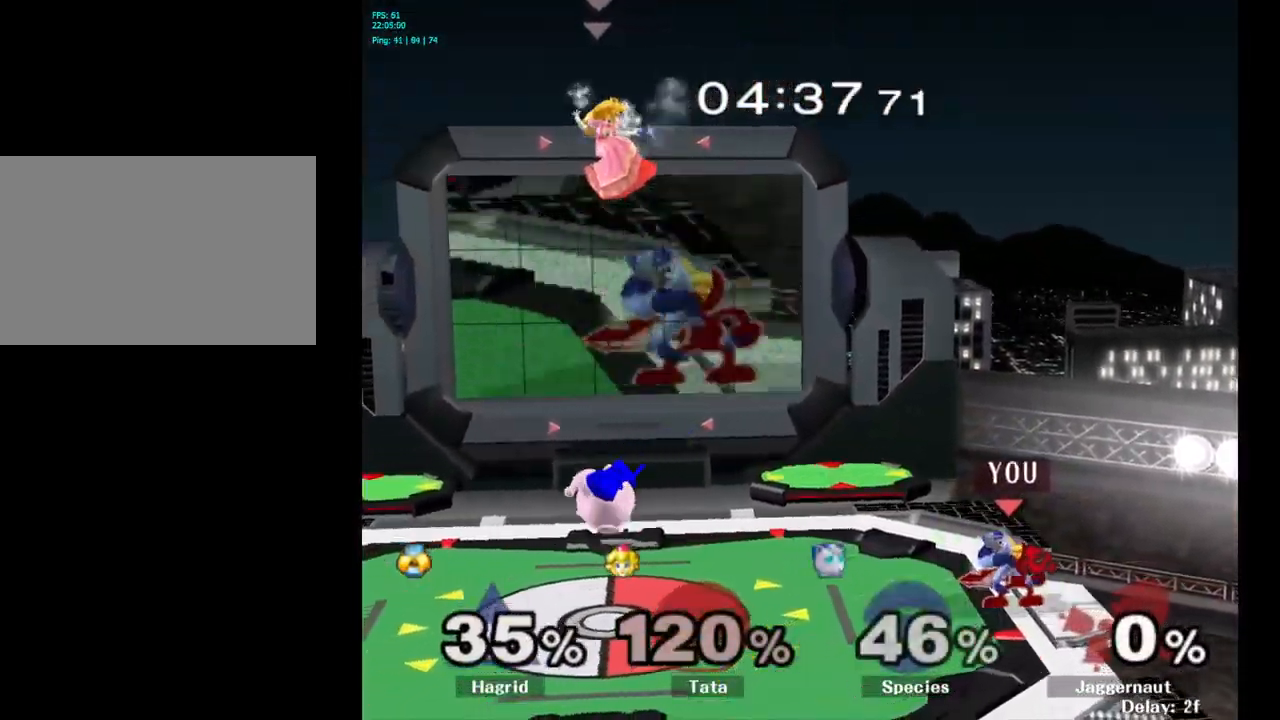
{"buttons": [], "left_stick": "down", "right_stick": "center", "events": [[167, "Z", "down"], [300, "Z", "up"], [501, "left_stick", "down"]]}
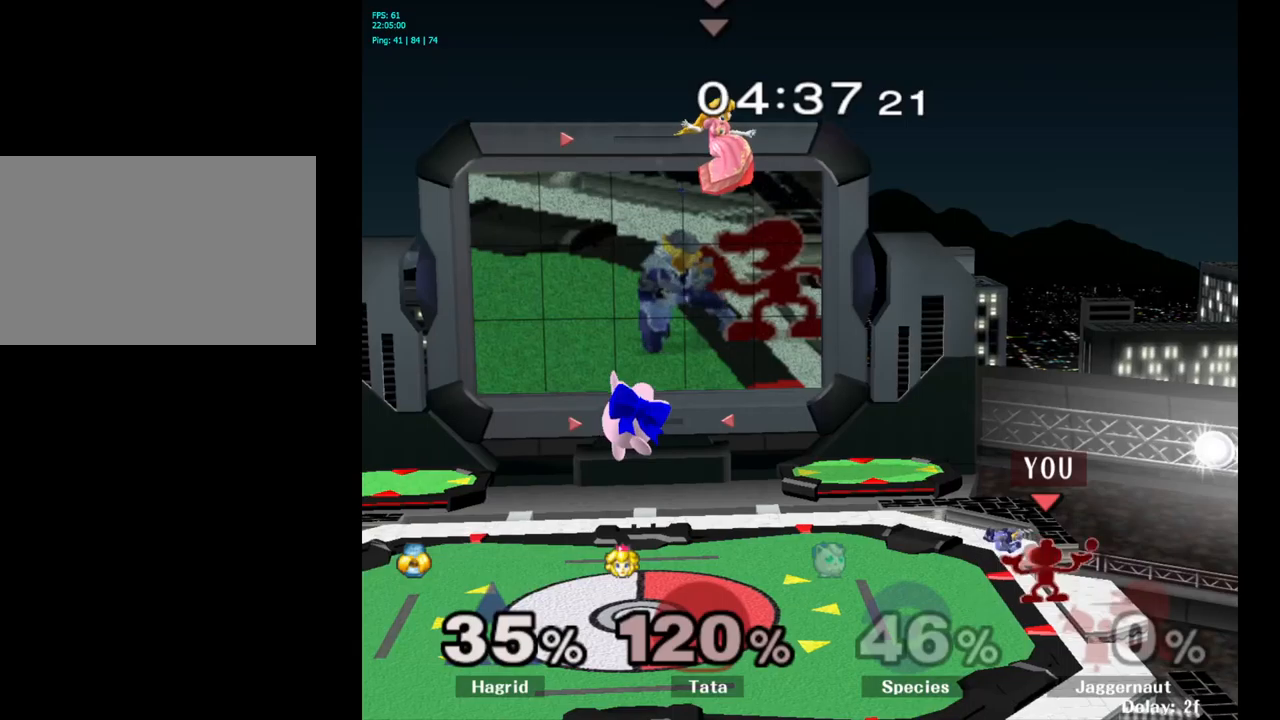
{"buttons": [], "left_stick": "center", "right_stick": "center", "events": [[83, "left_stick", "center"]]}
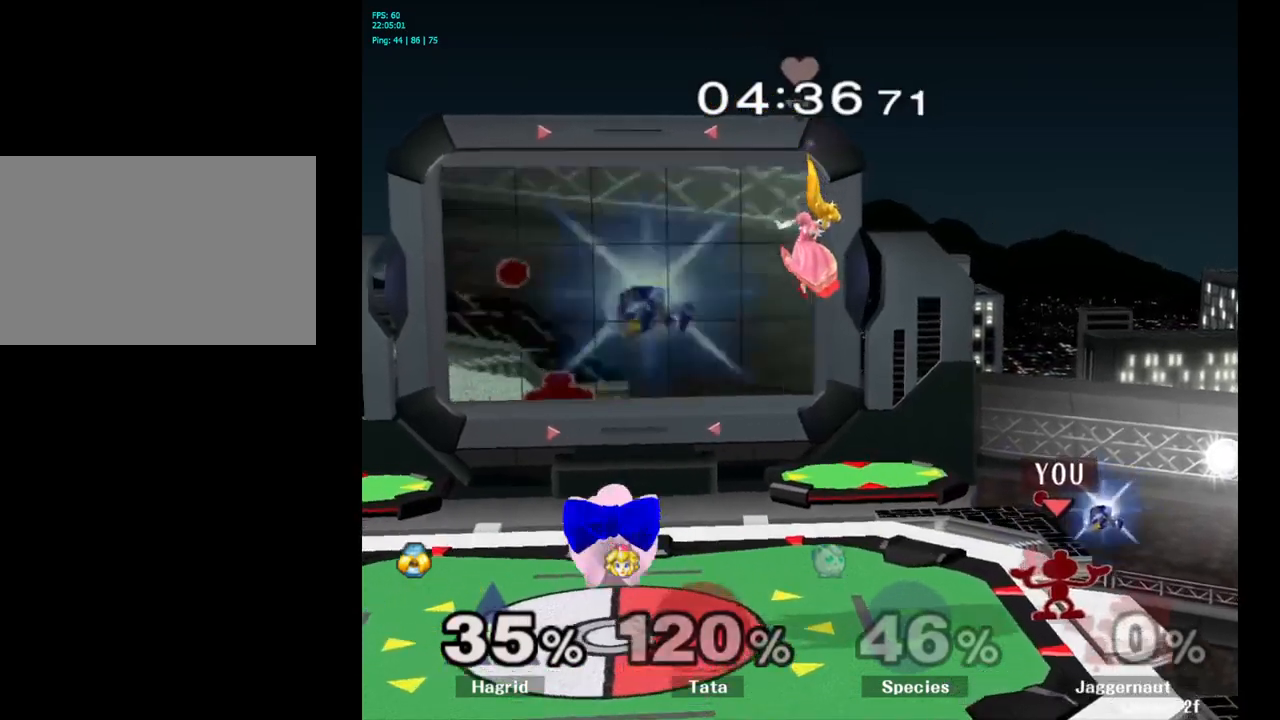
{"buttons": [], "left_stick": "center", "right_stick": "center", "events": []}
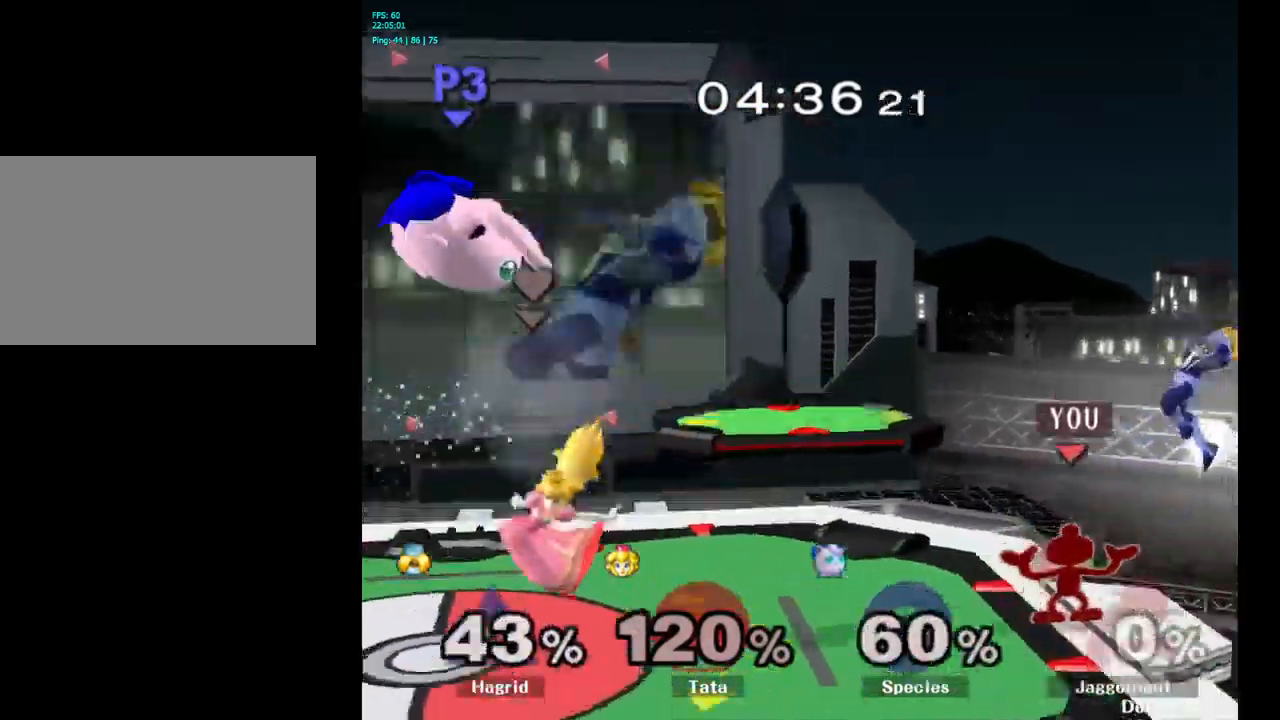
{"buttons": [], "left_stick": "center", "right_stick": "center", "events": [[233, "A", "down"], [233, "left_stick", "right"], [283, "left_stick", "center"], [300, "A", "up"], [316, "A", "down"], [333, "A", "up"]]}
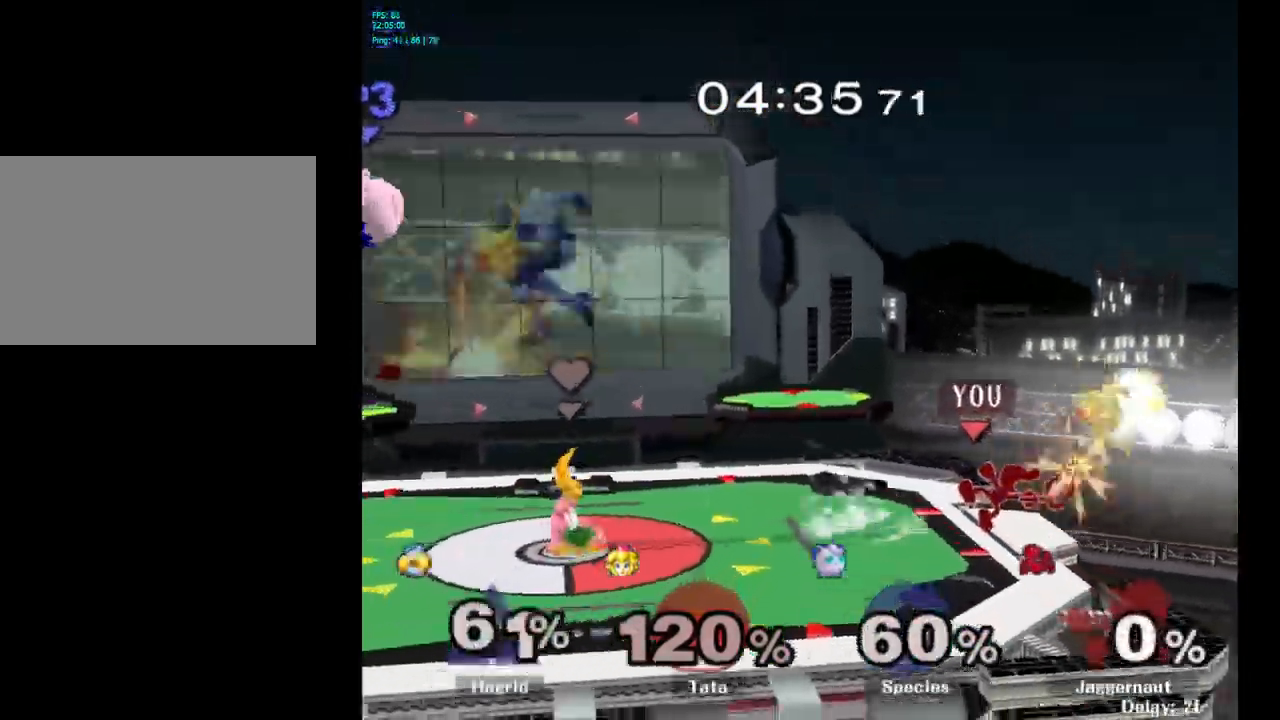
{"buttons": [], "left_stick": "center", "right_stick": "center", "events": [[100, "left_stick", "right"], [183, "left_stick", "center"]]}
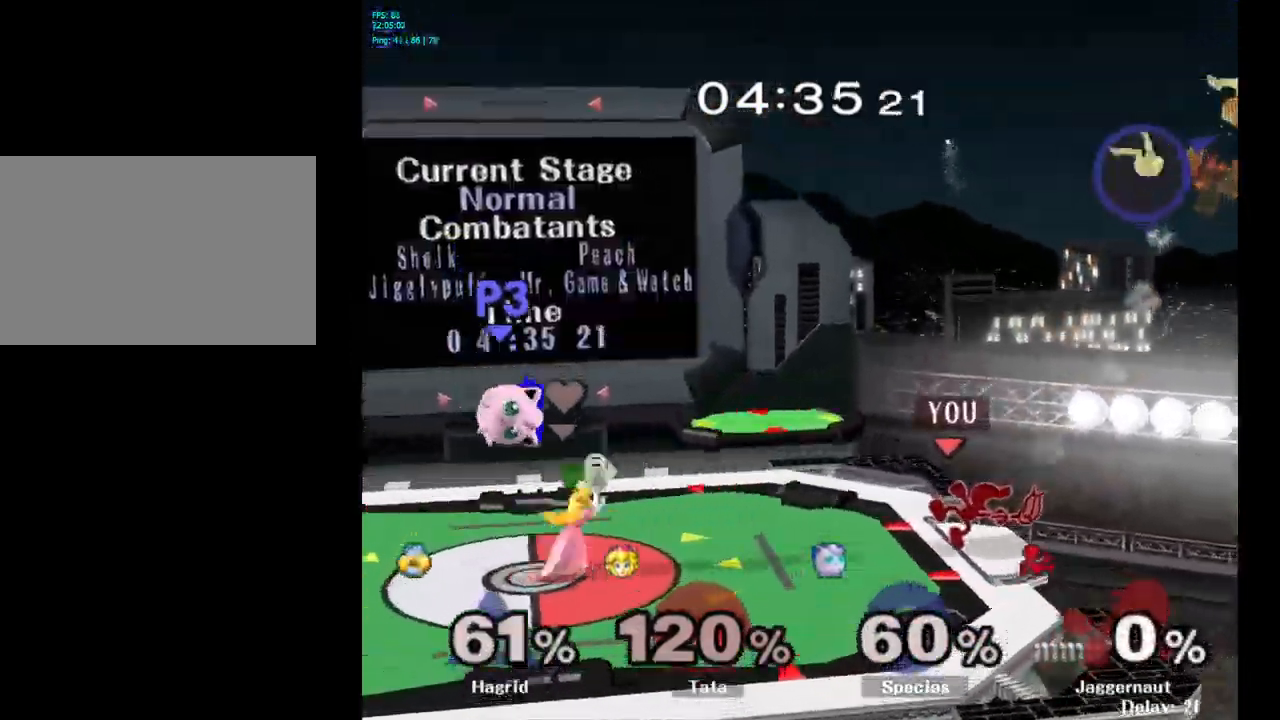
{"buttons": [], "left_stick": "left", "right_stick": "center", "events": [[266, "left_stick", "left"]]}
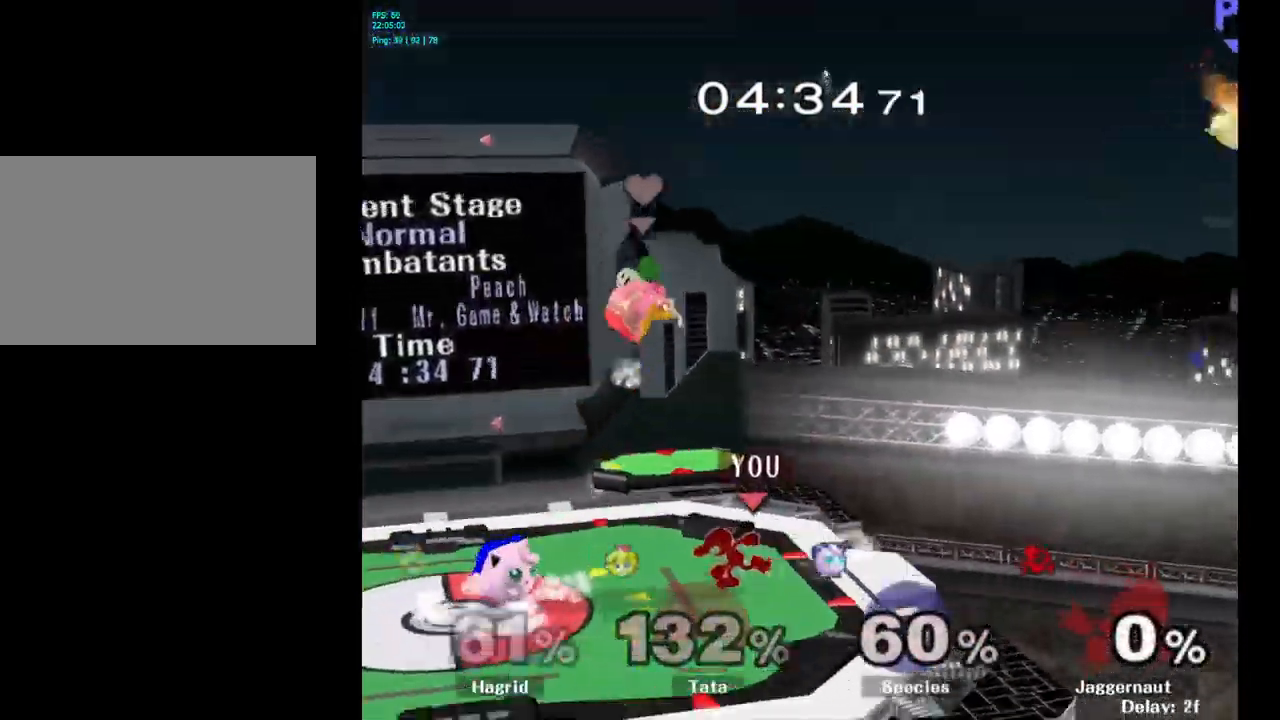
{"buttons": [], "left_stick": "left", "right_stick": "center", "events": [[166, "Y", "down"], [183, "Y", "up"], [283, "A", "down"], [350, "A", "up"]]}
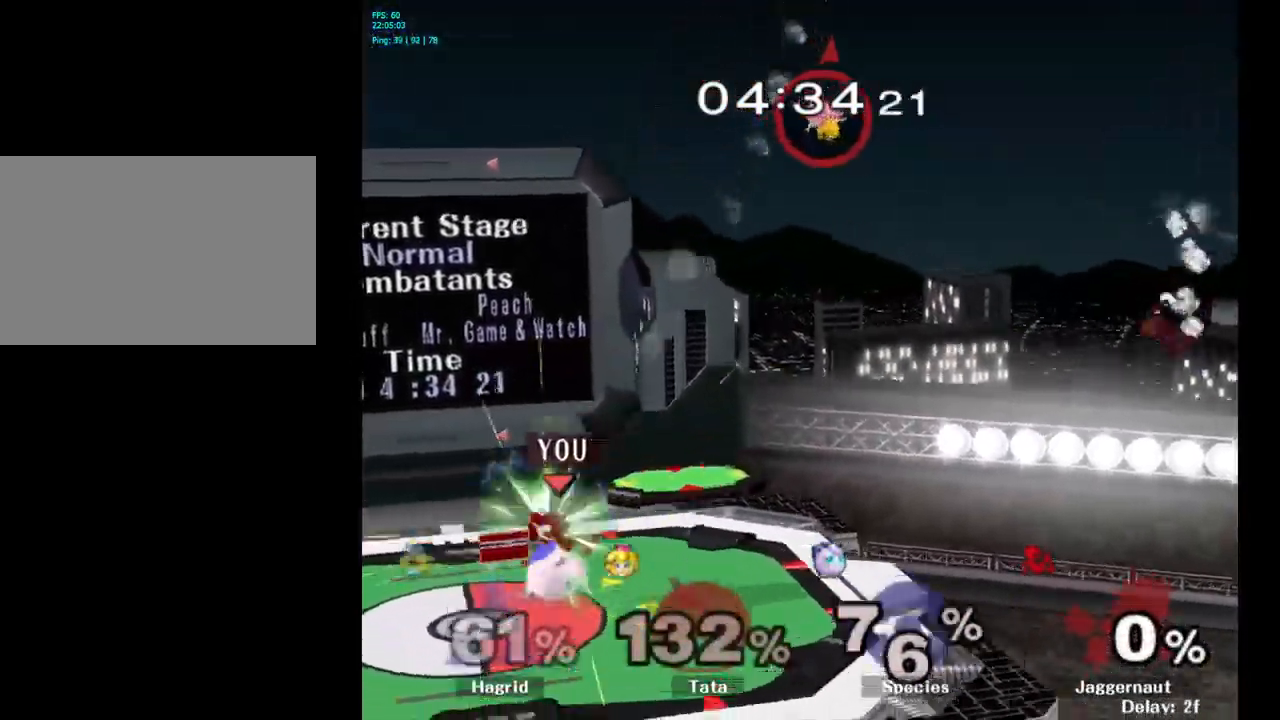
{"buttons": [], "left_stick": "center", "right_stick": "center", "events": [[133, "left_stick", "down"], [183, "R1", "down"], [333, "left_stick", "center"], [366, "R1", "up"]]}
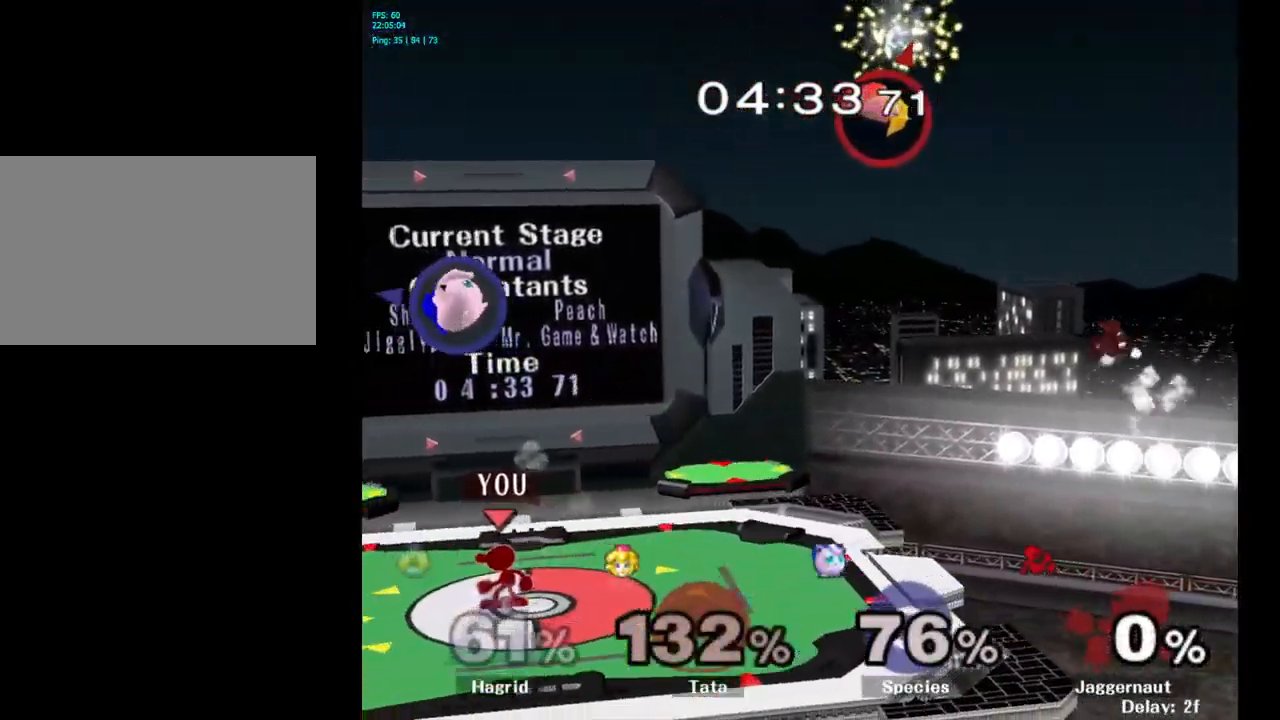
{"buttons": [], "left_stick": "right", "right_stick": "center", "events": [[16, "left_stick", "right"]]}
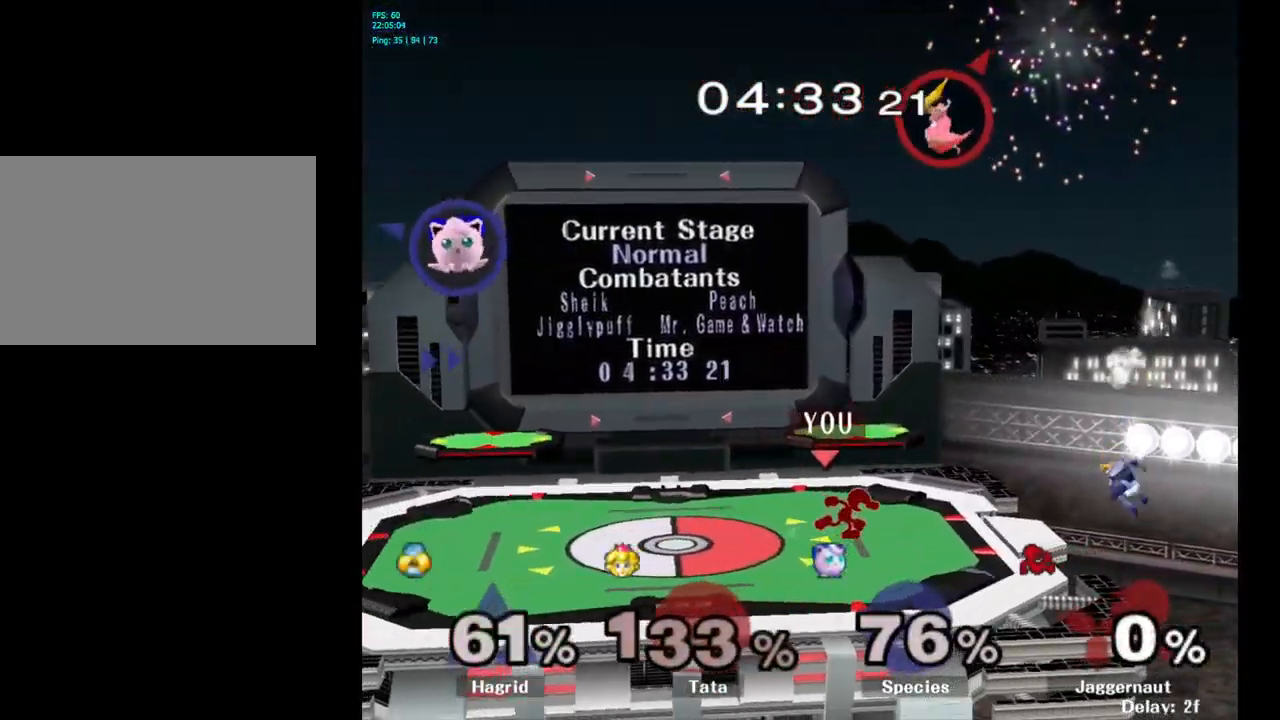
{"buttons": [], "left_stick": "down", "right_stick": "center", "events": [[216, "left_stick", "down"]]}
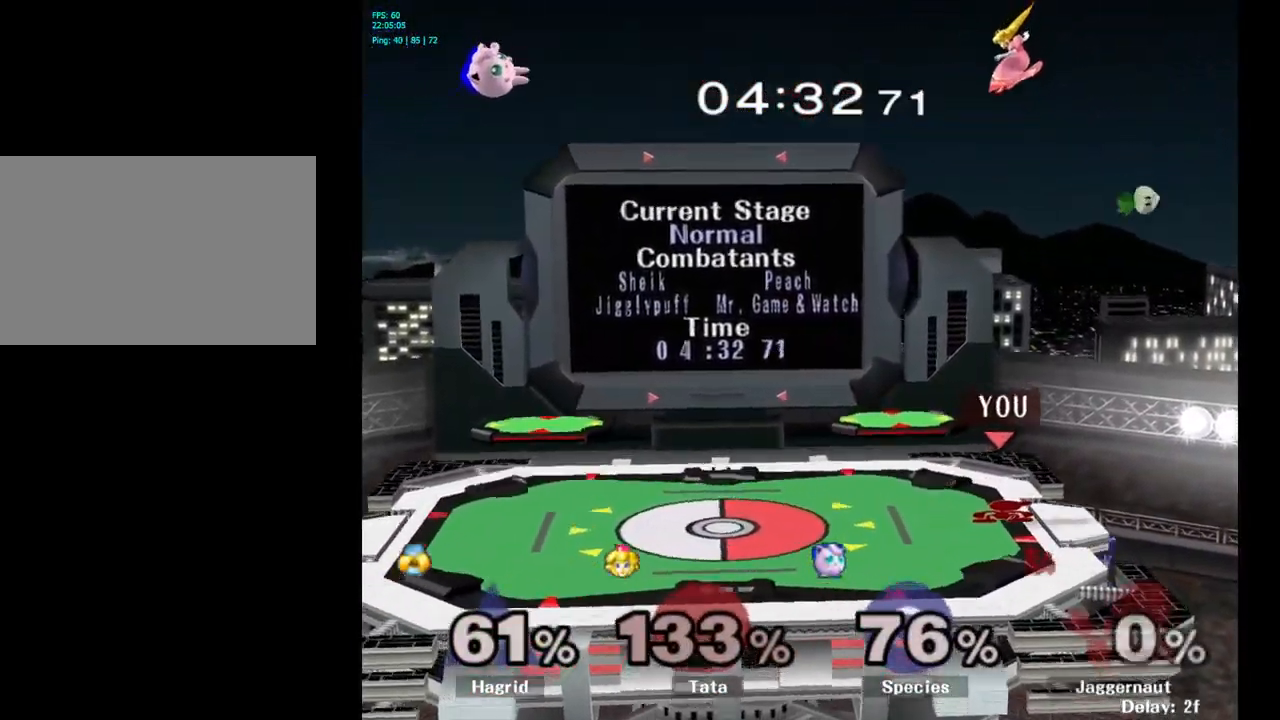
{"buttons": [], "left_stick": "down", "right_stick": "center", "events": [[166, "A", "down"], [283, "A", "up"]]}
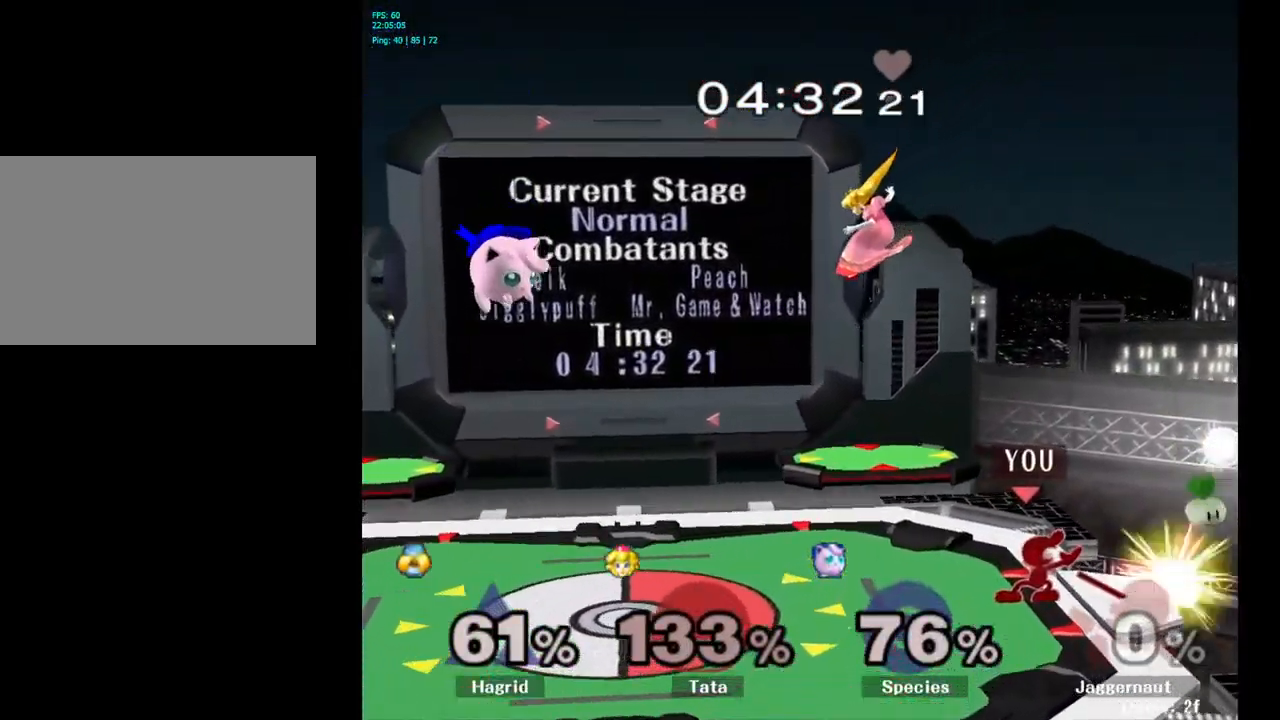
{"buttons": [], "left_stick": "down", "right_stick": "center", "events": []}
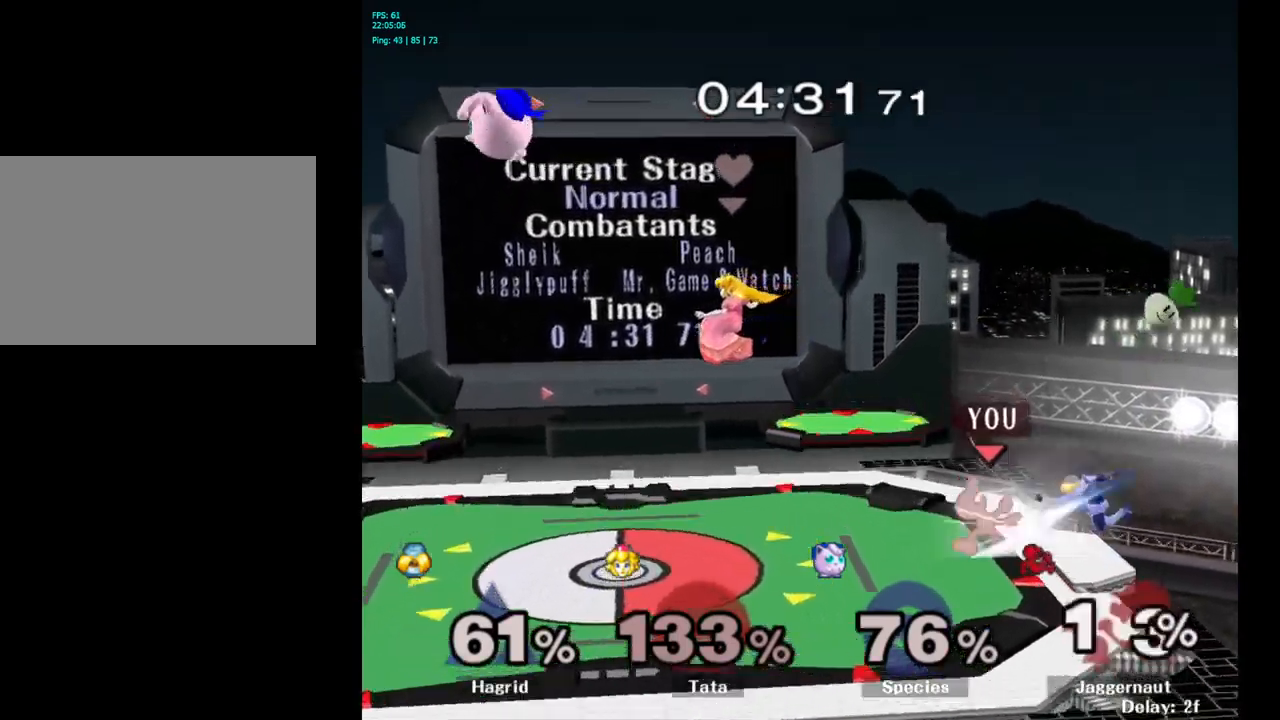
{"buttons": [], "left_stick": "center", "right_stick": "center", "events": [[67, "left_stick", "center"], [133, "Y", "down"], [167, "left_stick", "down-left"], [183, "R1", "down"], [283, "Y", "up"], [300, "left_stick", "center"], [317, "R1", "up"]]}
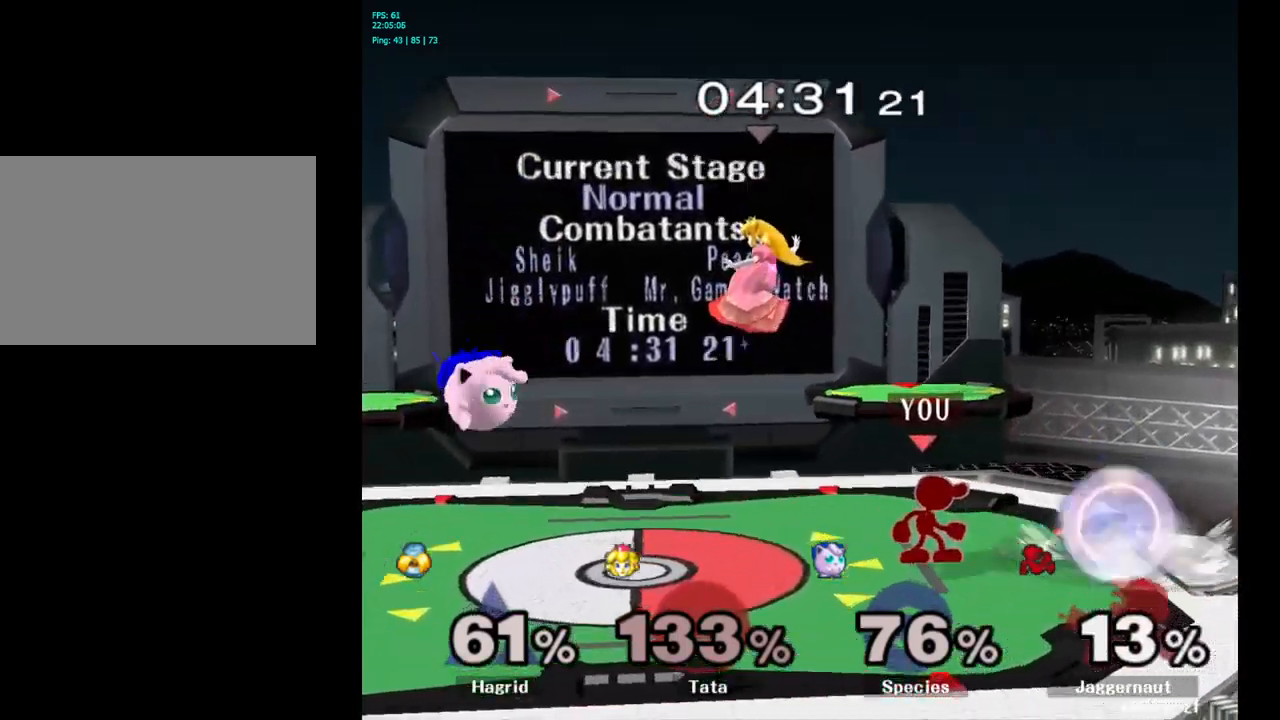
{"buttons": [], "left_stick": "center", "right_stick": "center", "events": [[67, "A", "down"], [83, "left_stick", "right"], [183, "A", "up"], [283, "left_stick", "center"]]}
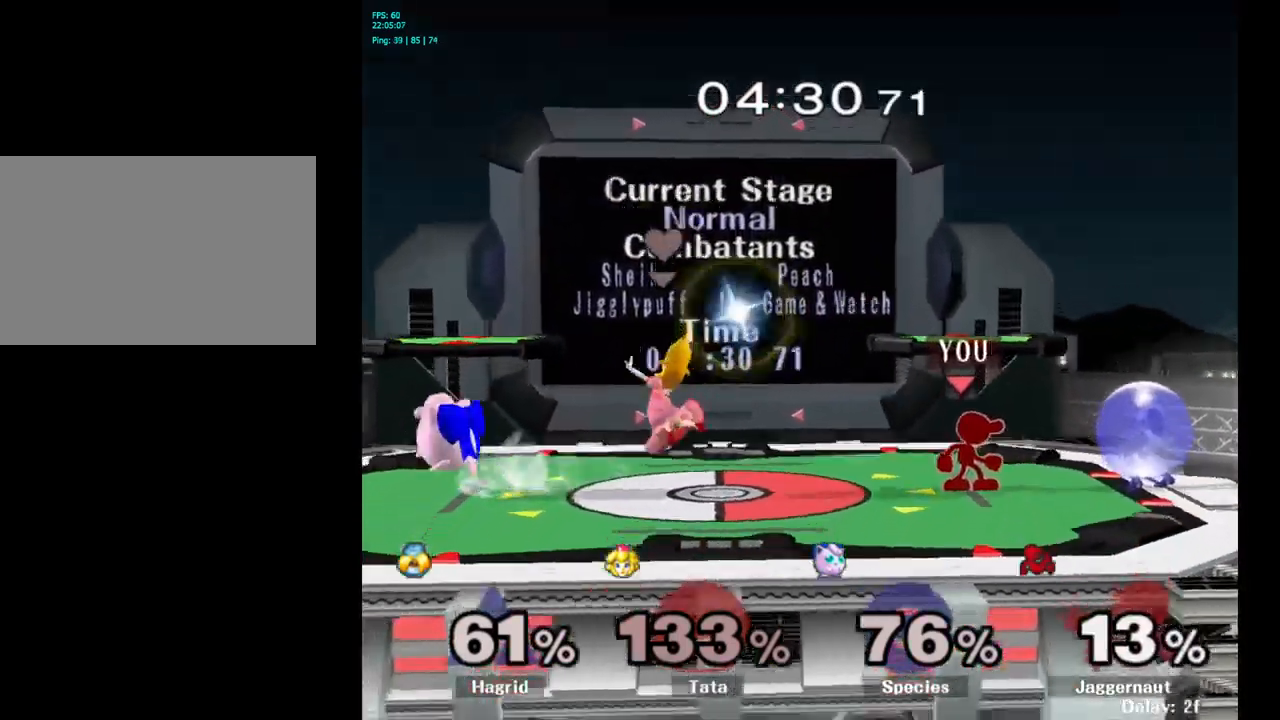
{"buttons": [], "left_stick": "right", "right_stick": "center", "events": [[83, "left_stick", "down-left"], [100, "Y", "down"], [150, "R1", "down"], [217, "Y", "up"], [233, "left_stick", "center"], [267, "R1", "up"], [417, "left_stick", "right"], [450, "Y", "down"], [500, "Y", "up"]]}
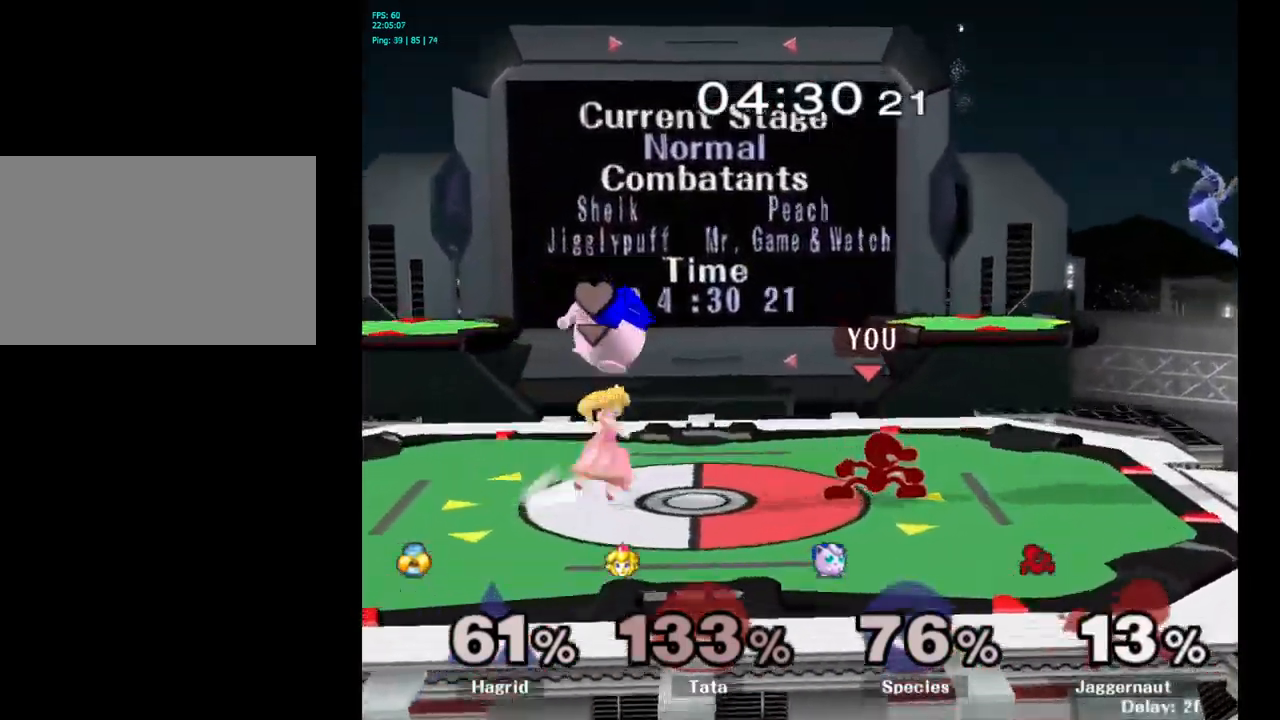
{"buttons": [], "left_stick": "right", "right_stick": "center", "events": [[117, "A", "down"], [233, "A", "up"]]}
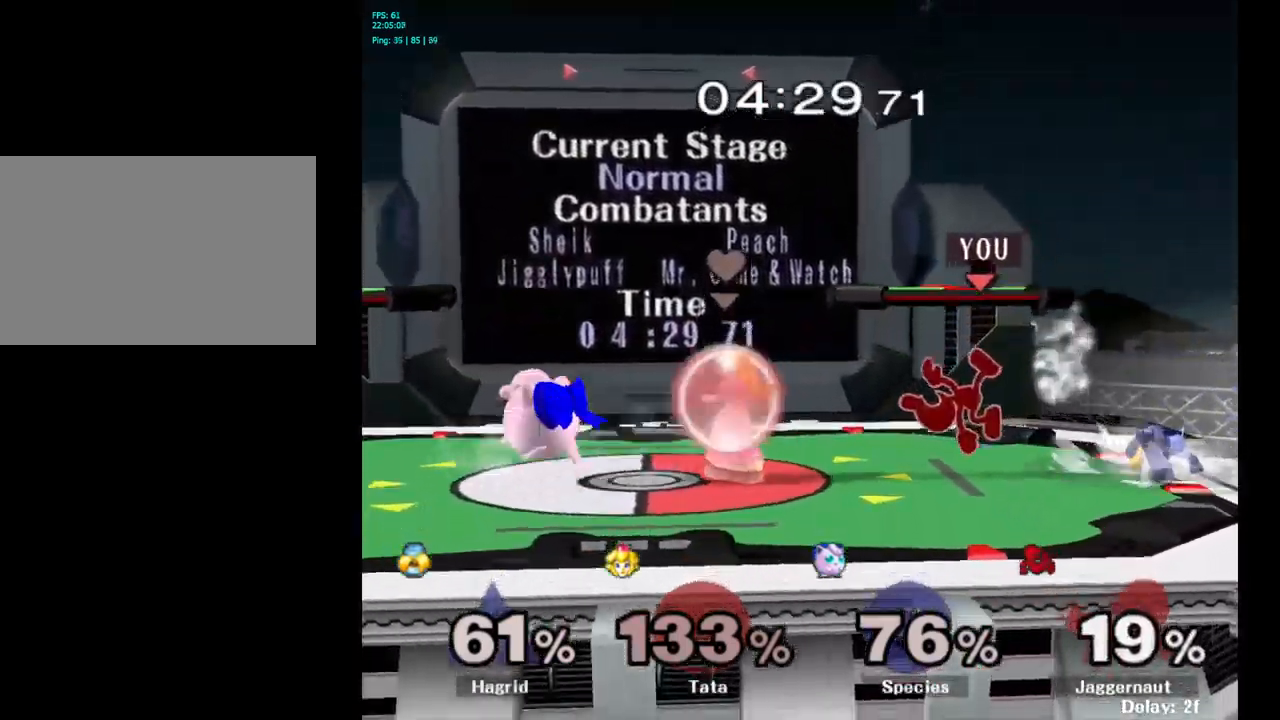
{"buttons": [], "left_stick": "down", "right_stick": "center", "events": [[133, "left_stick", "down"], [300, "A", "down"], [400, "A", "up"]]}
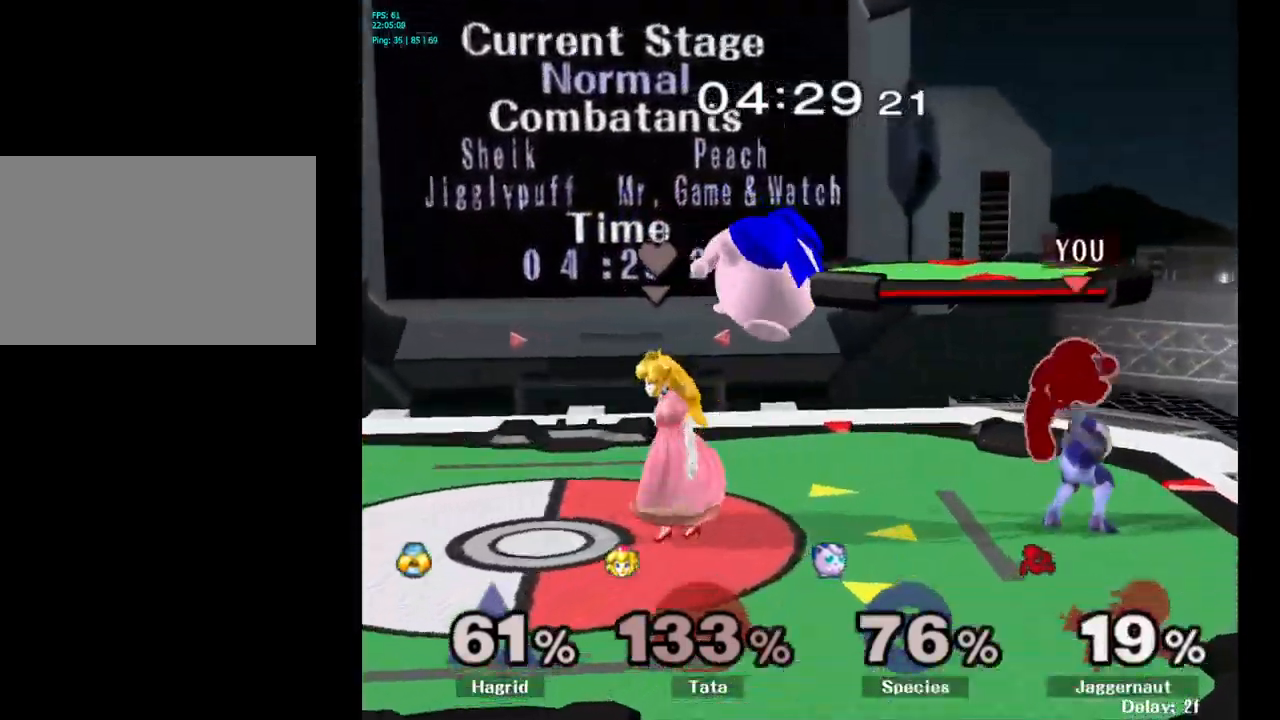
{"buttons": [], "left_stick": "left", "right_stick": "center", "events": [[67, "left_stick", "center"], [167, "left_stick", "left"]]}